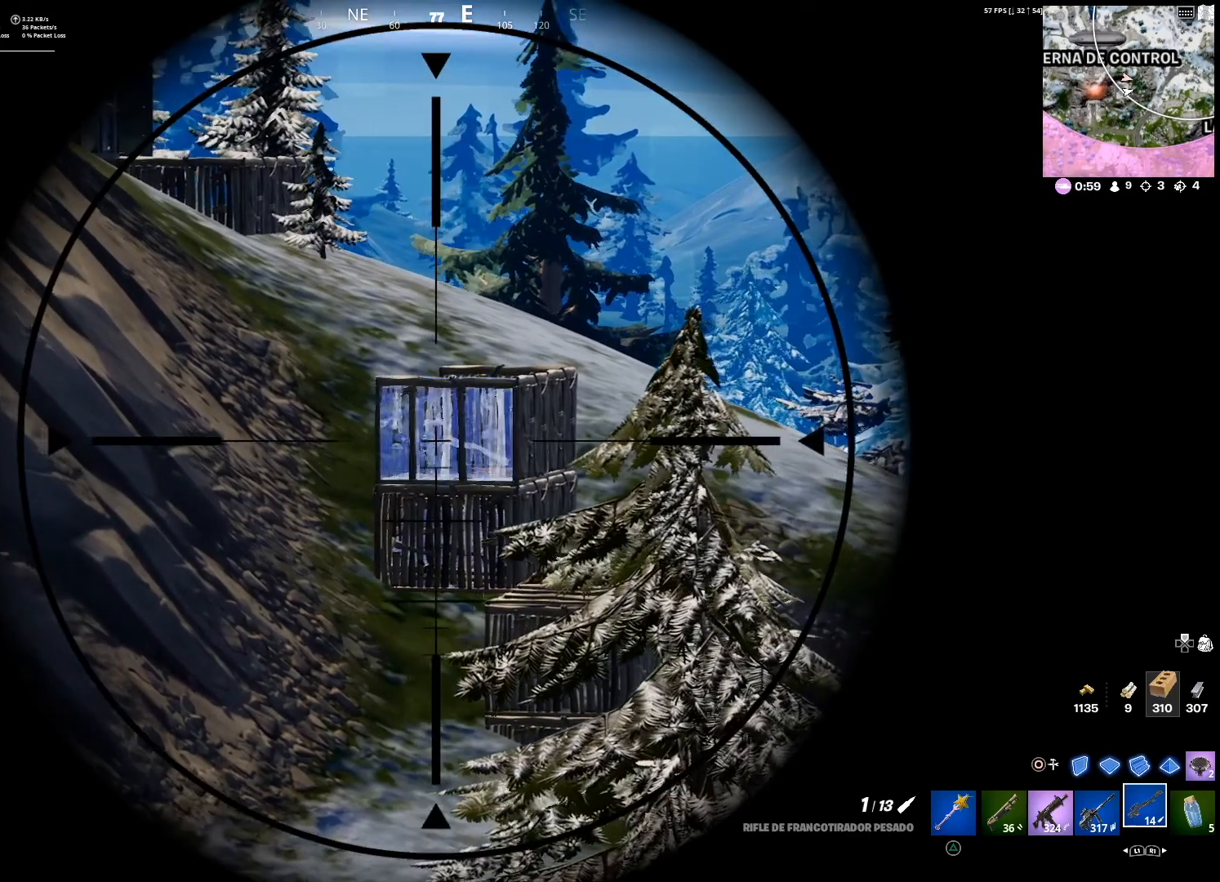
Gameplay with a controller (PlayStation layout); each line is a JSON object with the inputs held at the frame after it. "events" lists button and stick changes between this image and that frame as [ms after this image, input, new state], when the widget could be followed in between.
{"buttons": ["L2"], "left_stick": "left", "right_stick": "center", "events": [[233, "left_stick", "left"]]}
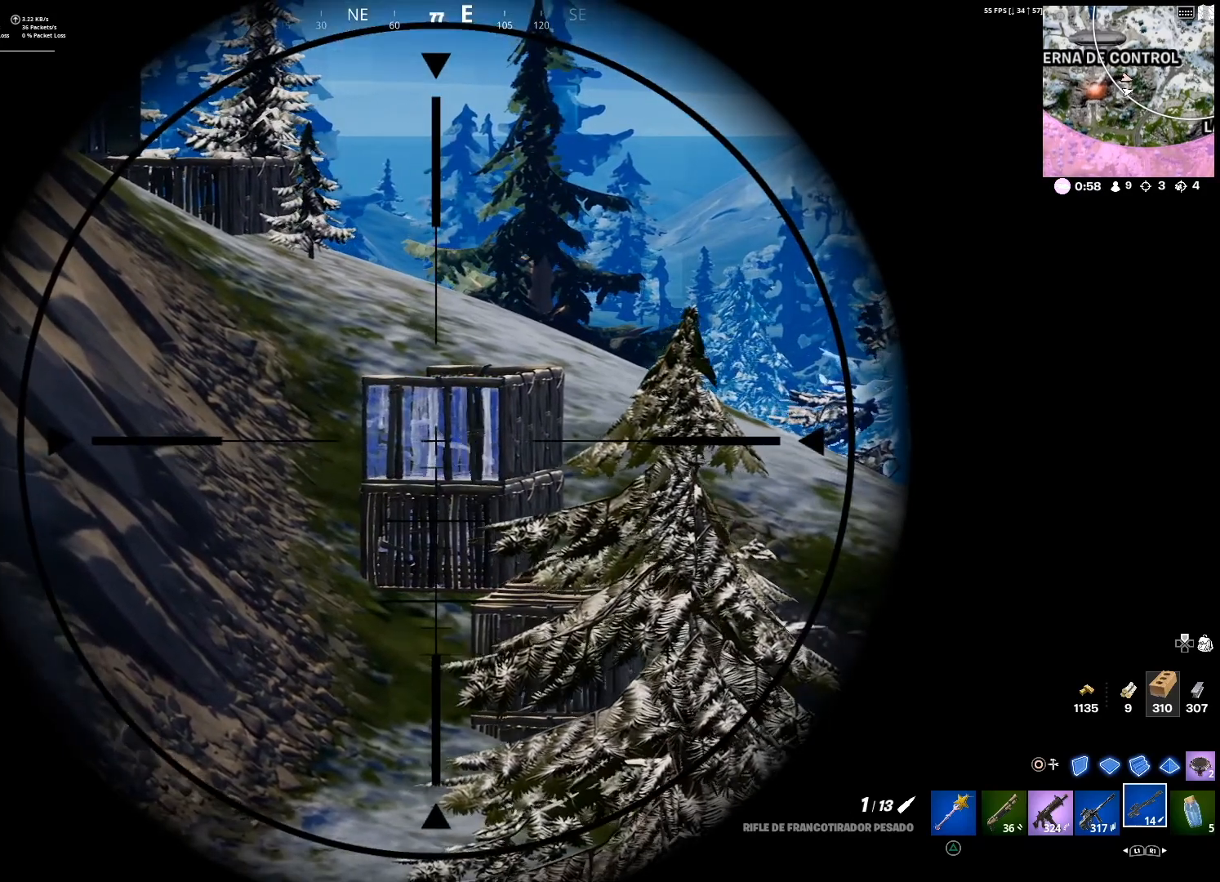
{"buttons": ["L2"], "left_stick": "center", "right_stick": "center", "events": [[67, "left_stick", "center"], [200, "left_stick", "right"], [267, "right_stick", "right"], [334, "left_stick", "center"], [334, "right_stick", "center"]]}
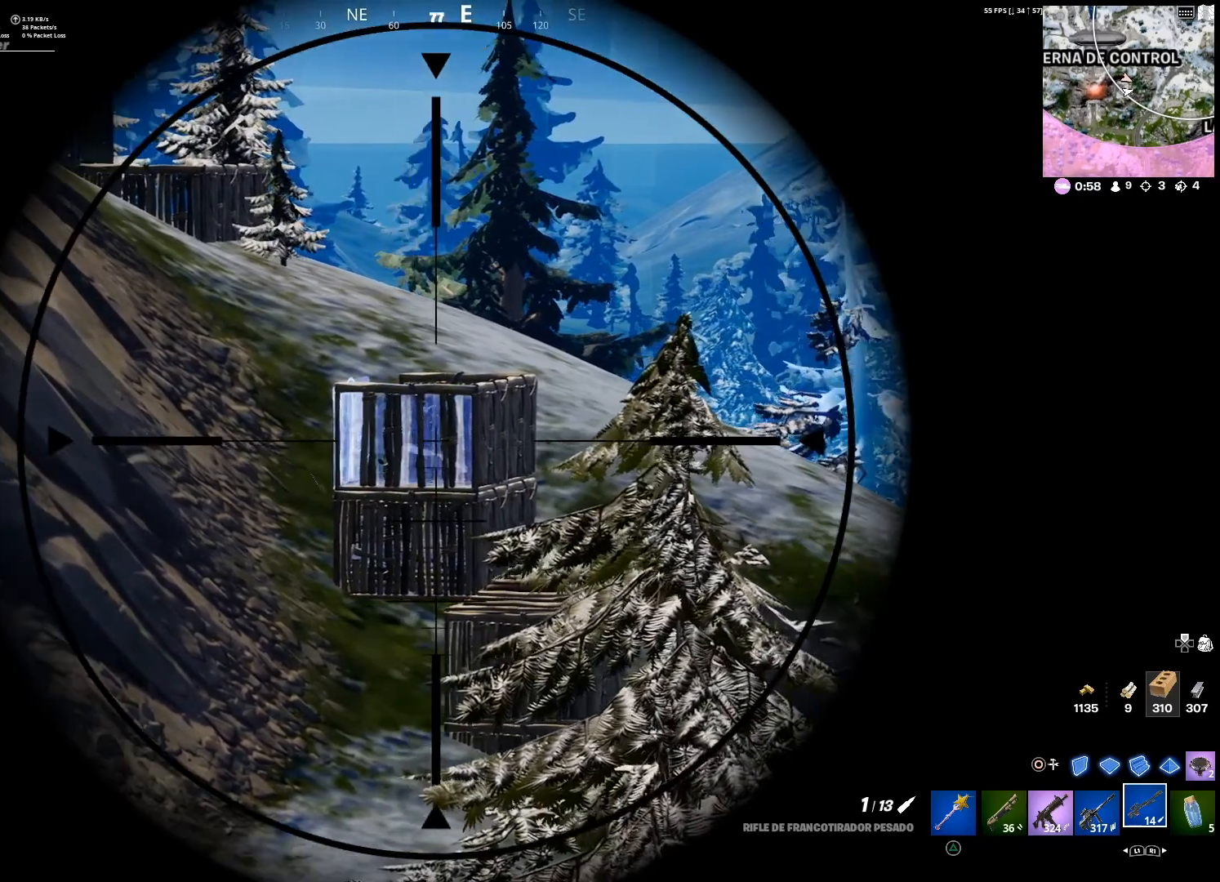
{"buttons": ["L2"], "left_stick": "down-right", "right_stick": "center", "events": [[100, "DPAD_LEFT", "down"], [166, "DPAD_LEFT", "up"], [367, "left_stick", "down-right"]]}
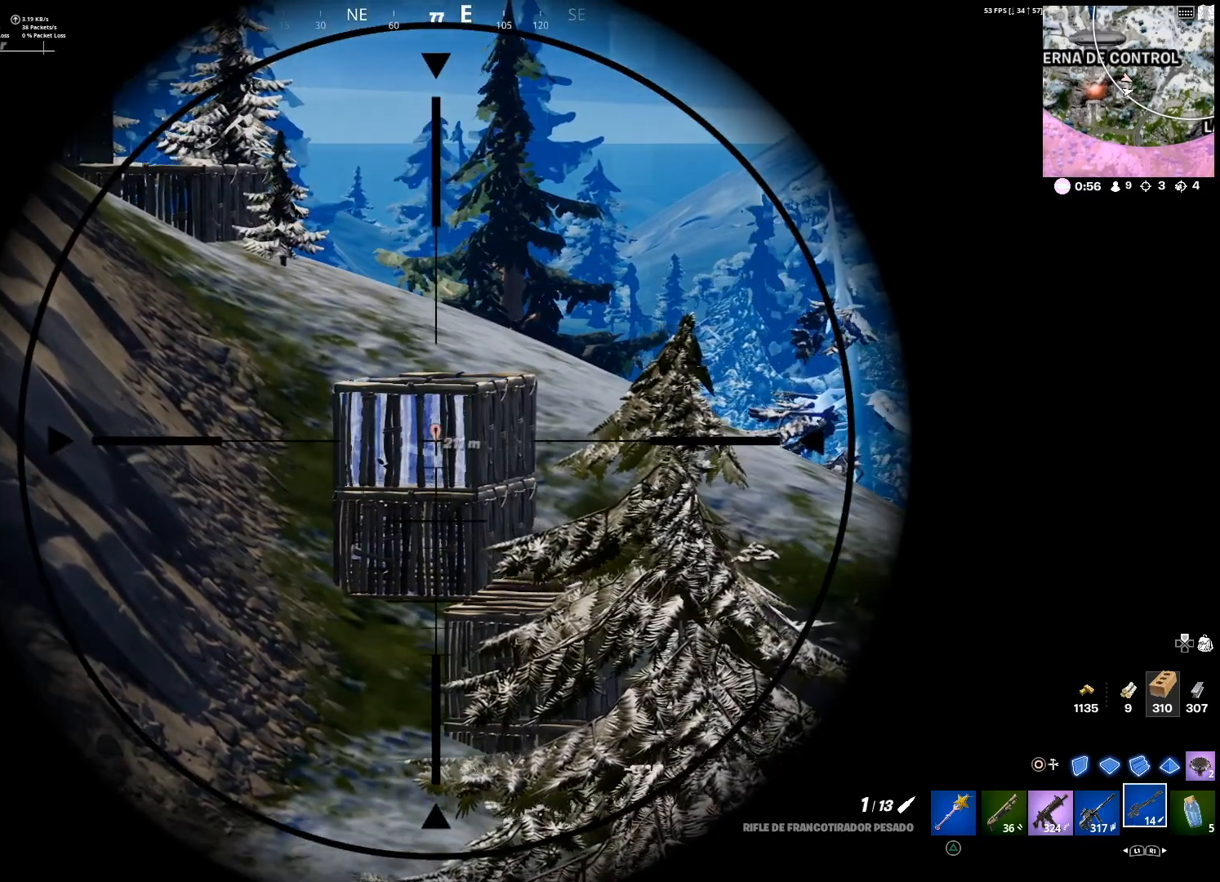
{"buttons": ["L2"], "left_stick": "left", "right_stick": "center", "events": [[200, "left_stick", "down-left"], [267, "left_stick", "left"]]}
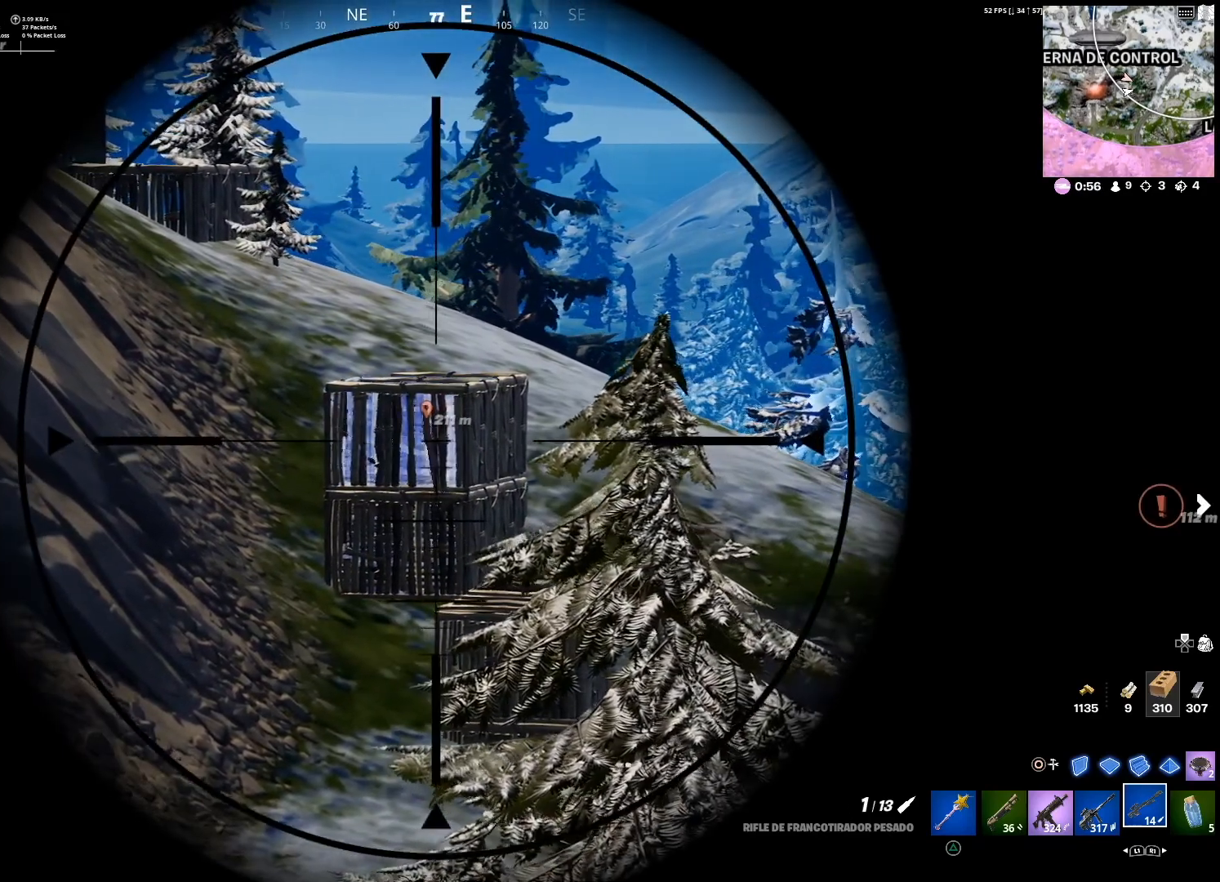
{"buttons": ["L2"], "left_stick": "left", "right_stick": "right", "events": [[467, "right_stick", "right"]]}
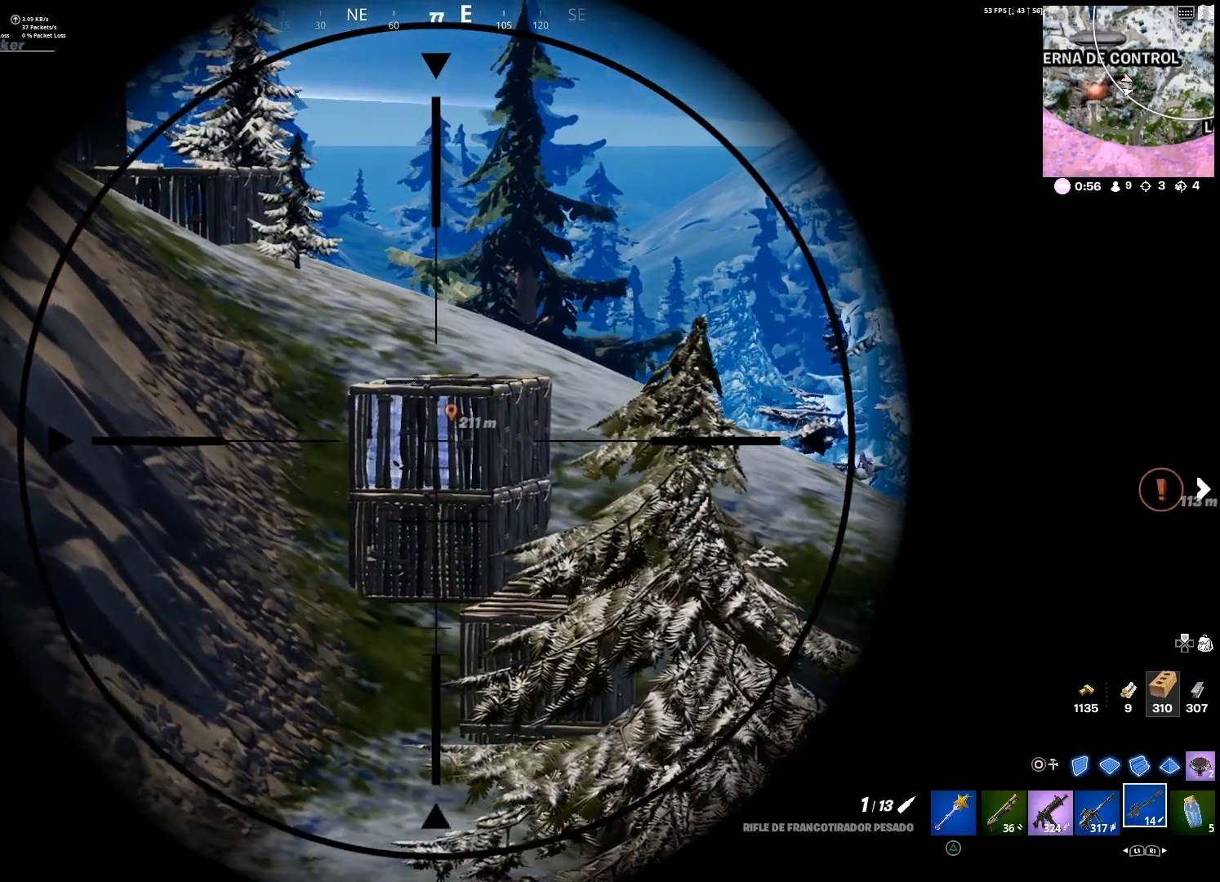
{"buttons": ["L2"], "left_stick": "left", "right_stick": "left", "events": [[67, "left_stick", "right"], [434, "right_stick", "center"], [467, "left_stick", "left"], [501, "right_stick", "left"]]}
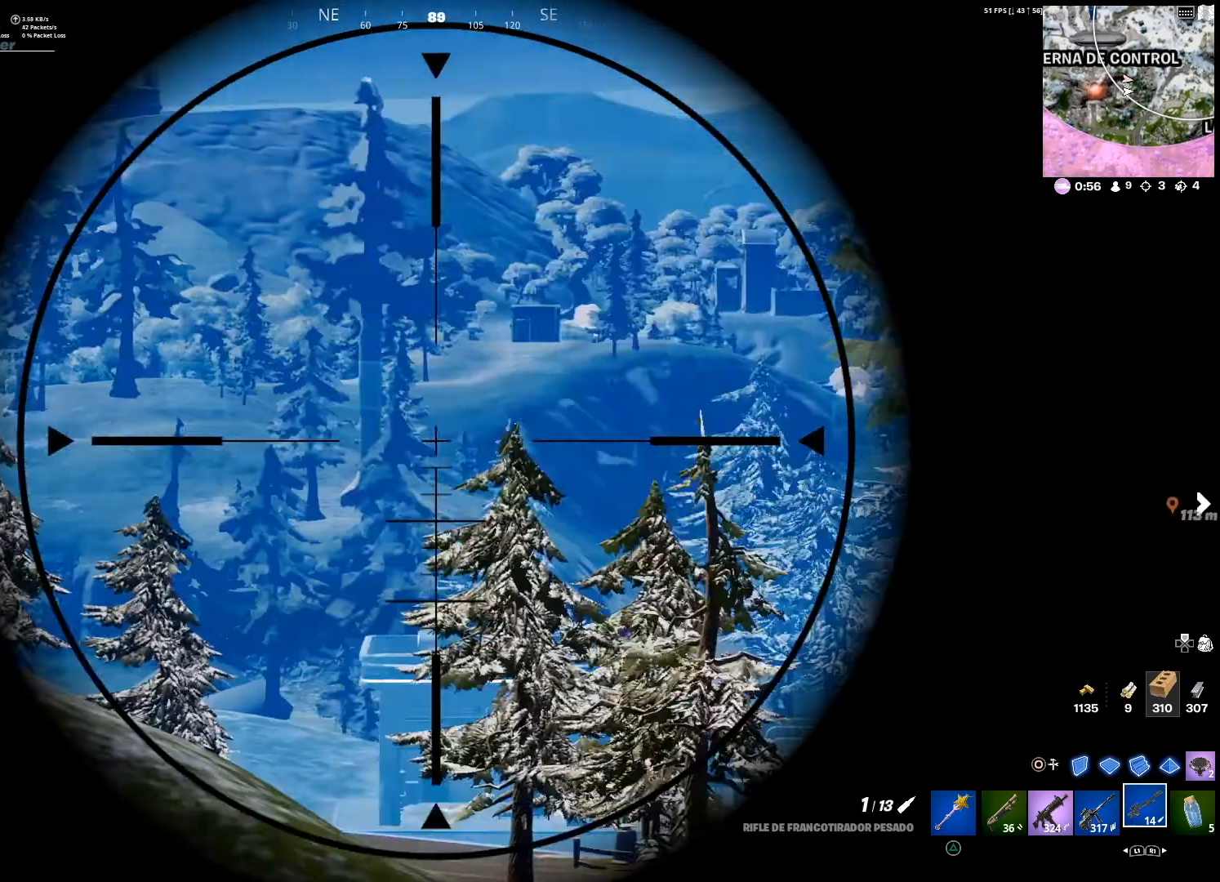
{"buttons": ["L2"], "left_stick": "right", "right_stick": "center", "events": [[266, "left_stick", "center"], [266, "right_stick", "center"], [333, "left_stick", "right"]]}
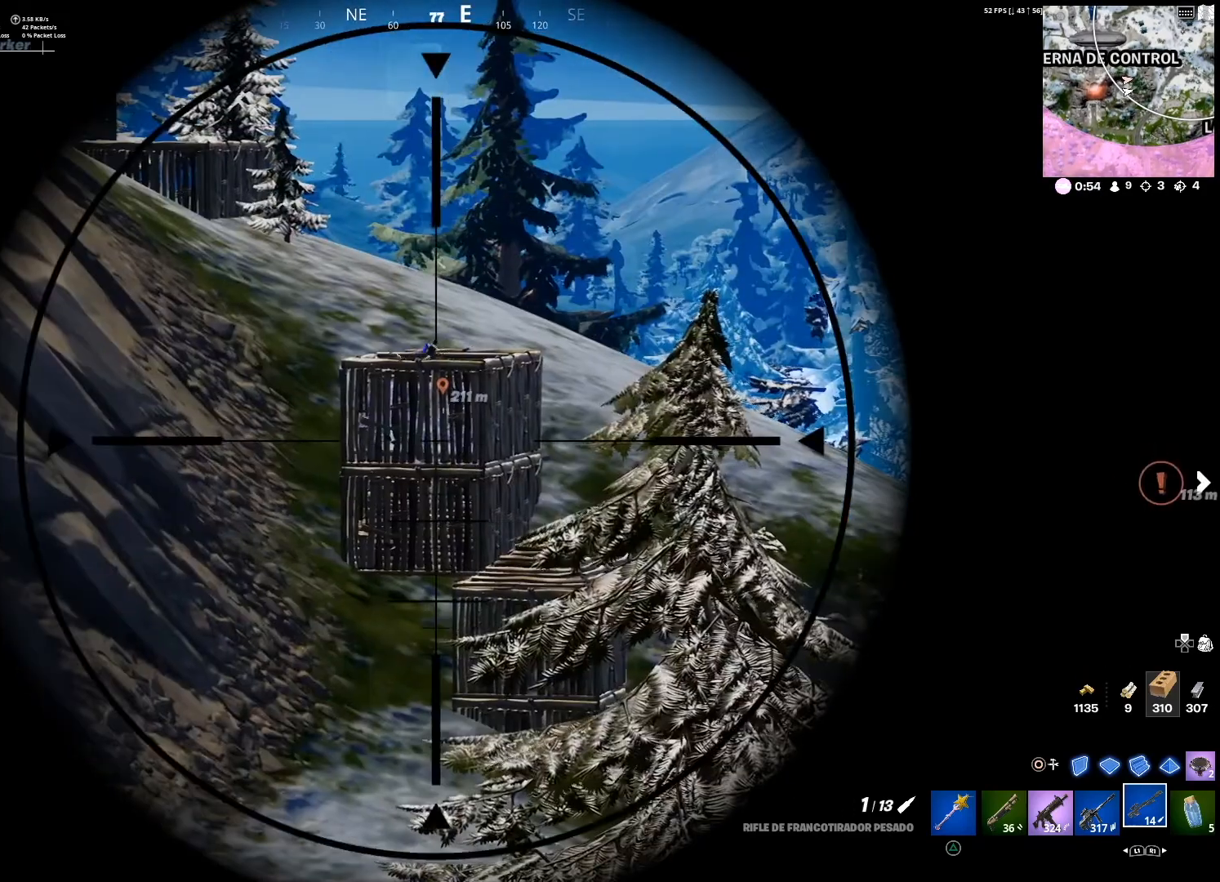
{"buttons": ["L2"], "left_stick": "center", "right_stick": "up", "events": [[167, "left_stick", "center"], [200, "right_stick", "up"], [300, "left_stick", "up-left"], [300, "right_stick", "center"], [467, "left_stick", "center"], [501, "right_stick", "up"]]}
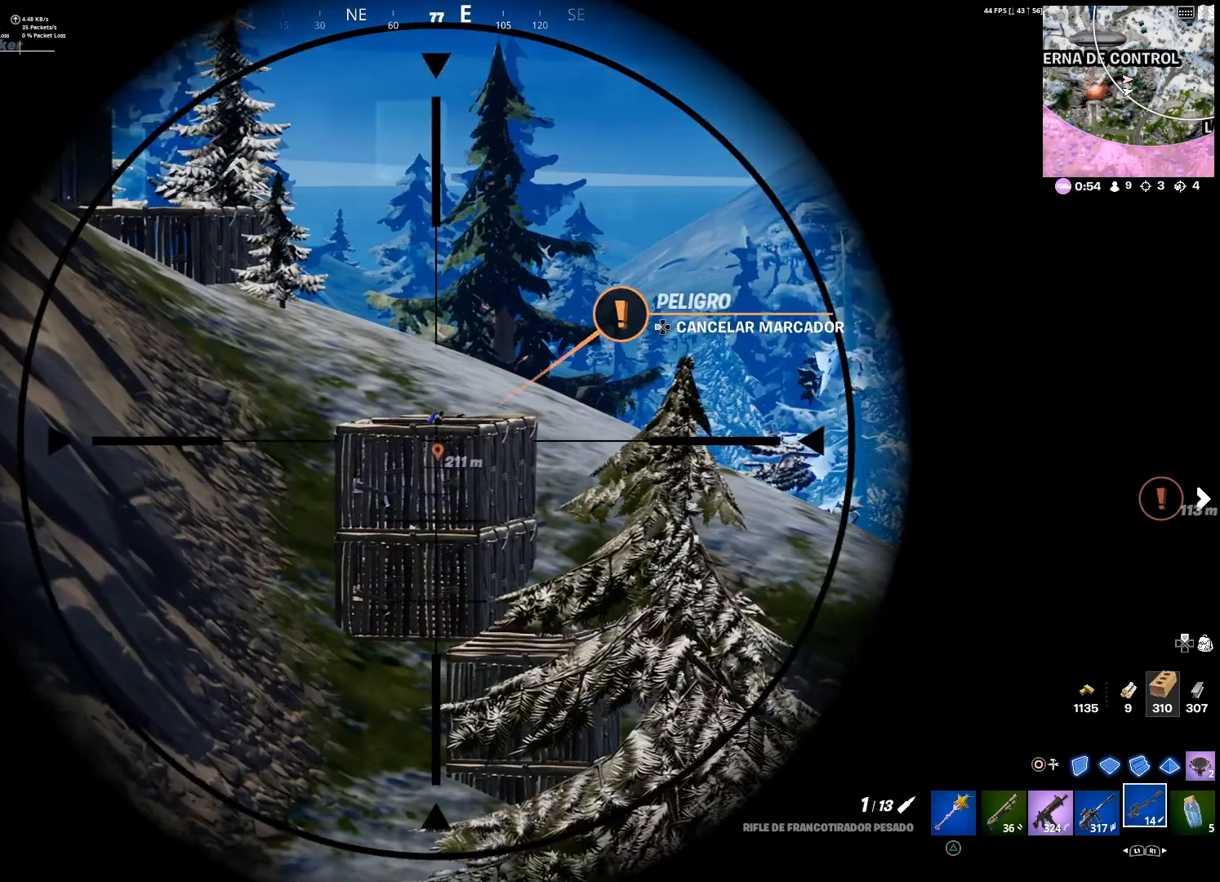
{"buttons": ["L2"], "left_stick": "center", "right_stick": "center", "events": [[66, "right_stick", "center"]]}
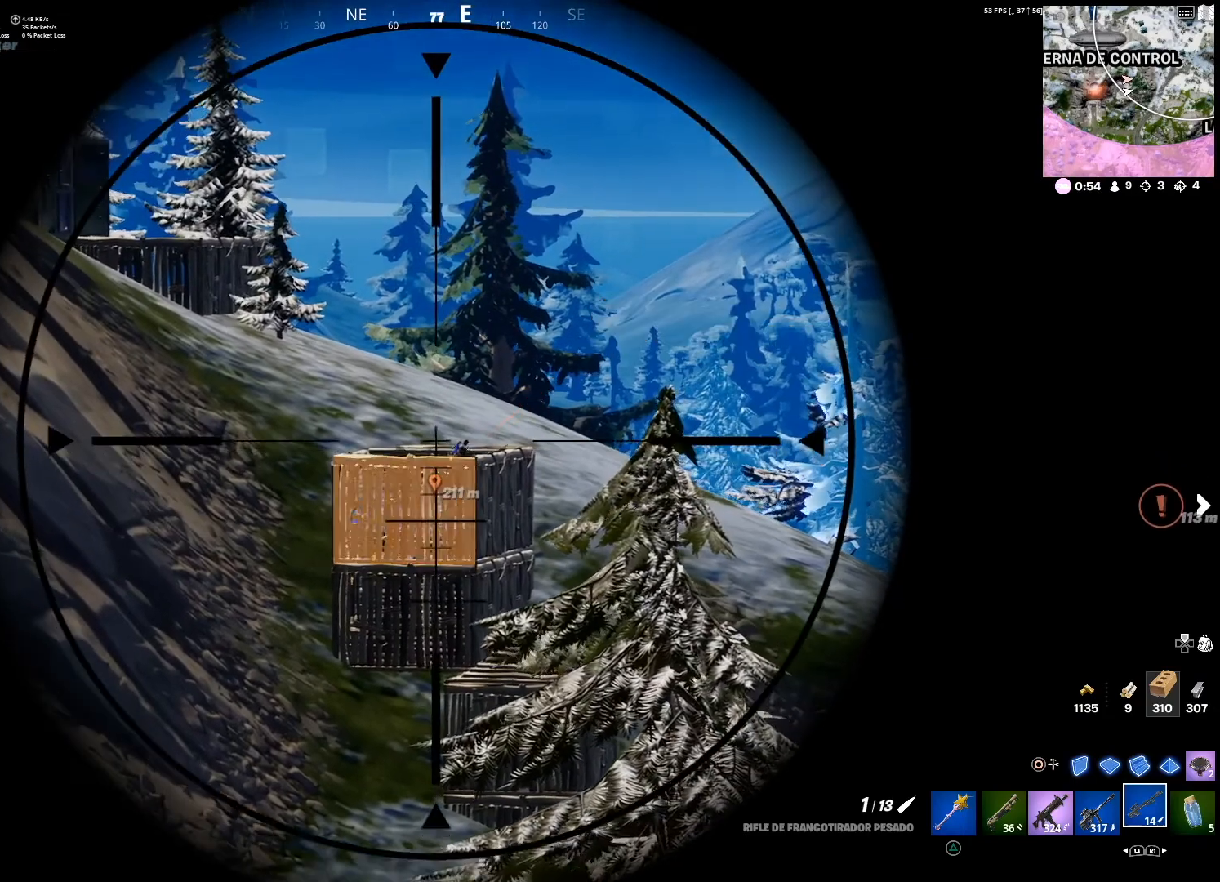
{"buttons": ["L2"], "left_stick": "center", "right_stick": "center", "events": [[33, "left_stick", "down-right"], [134, "left_stick", "right"], [134, "right_stick", "right"], [300, "left_stick", "center"], [300, "right_stick", "center"]]}
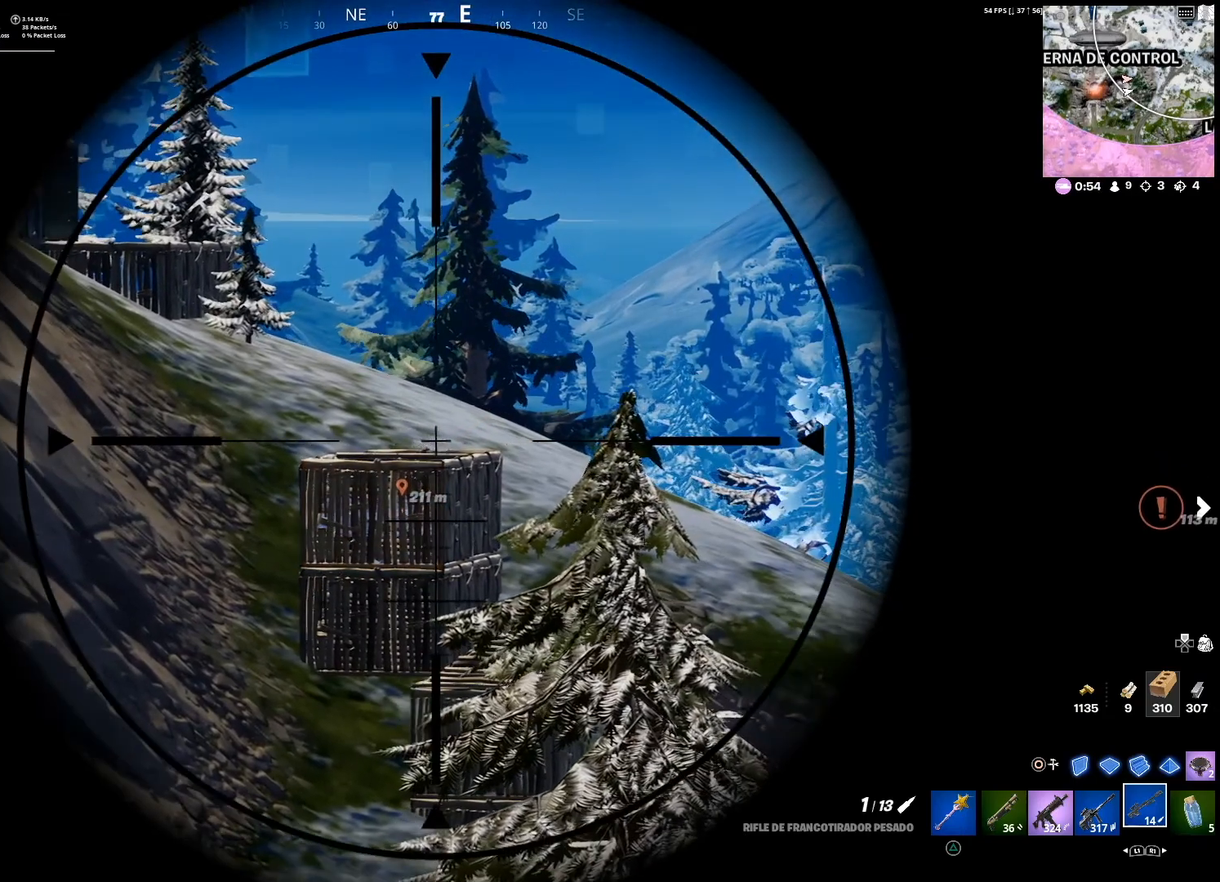
{"buttons": ["L2"], "left_stick": "left", "right_stick": "center", "events": [[100, "left_stick", "right"], [266, "left_stick", "center"], [467, "left_stick", "left"]]}
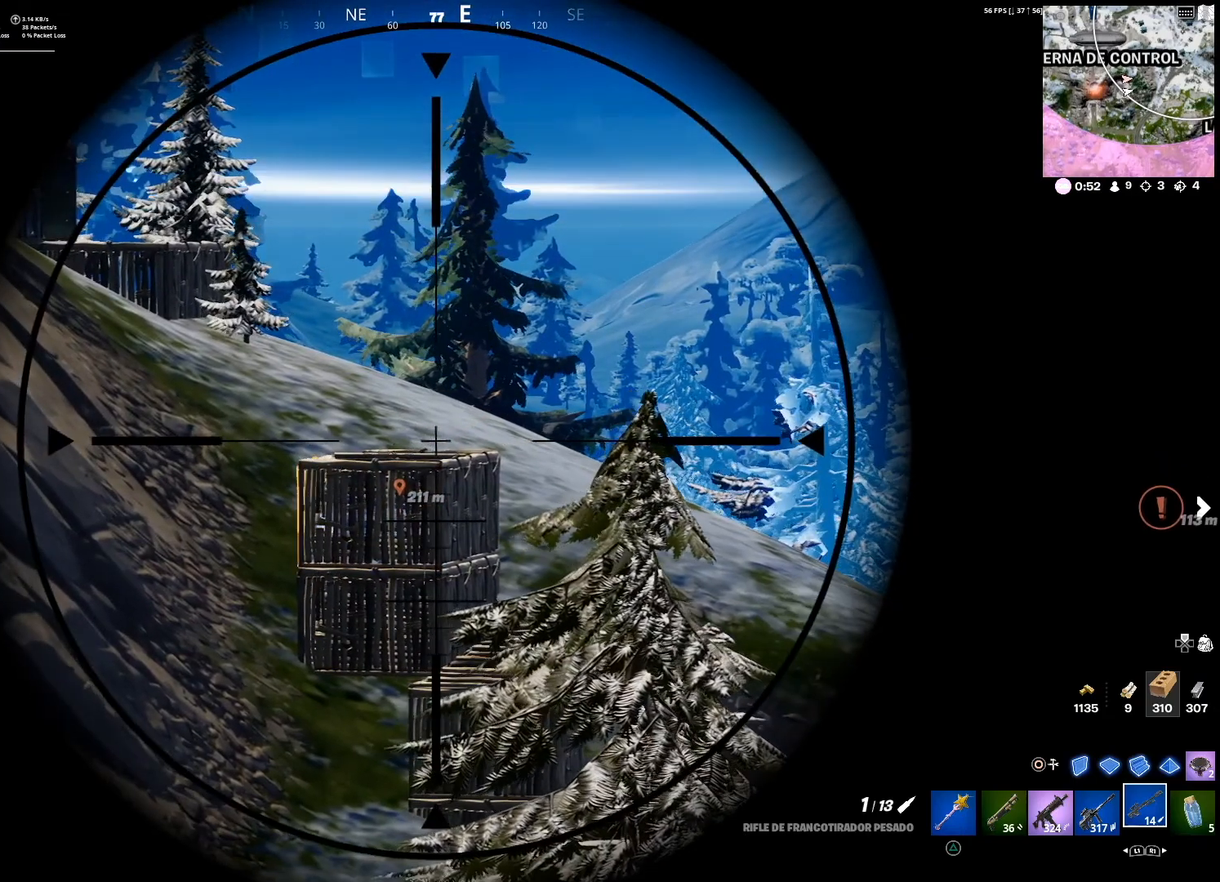
{"buttons": ["L2"], "left_stick": "right", "right_stick": "center", "events": [[400, "left_stick", "center"], [467, "left_stick", "right"]]}
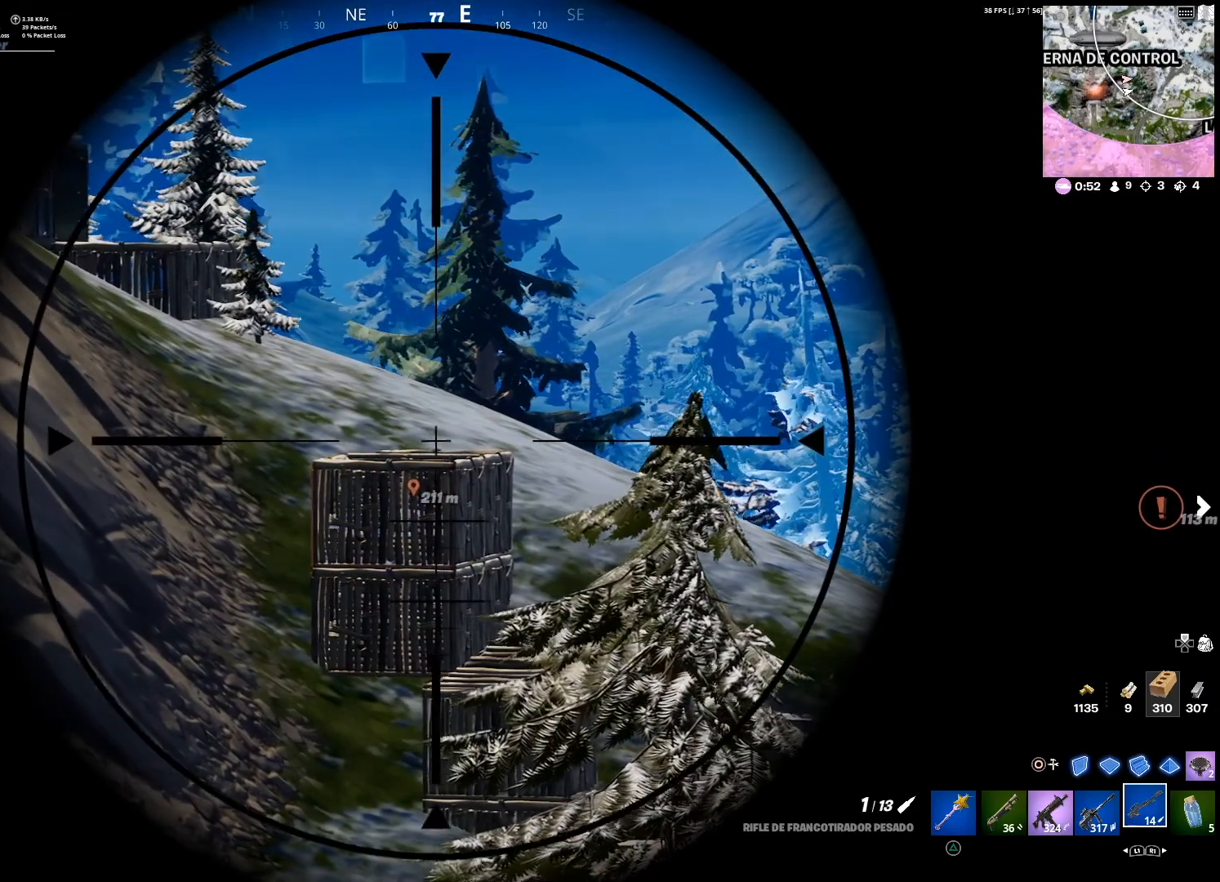
{"buttons": ["L2"], "left_stick": "right", "right_stick": "center", "events": []}
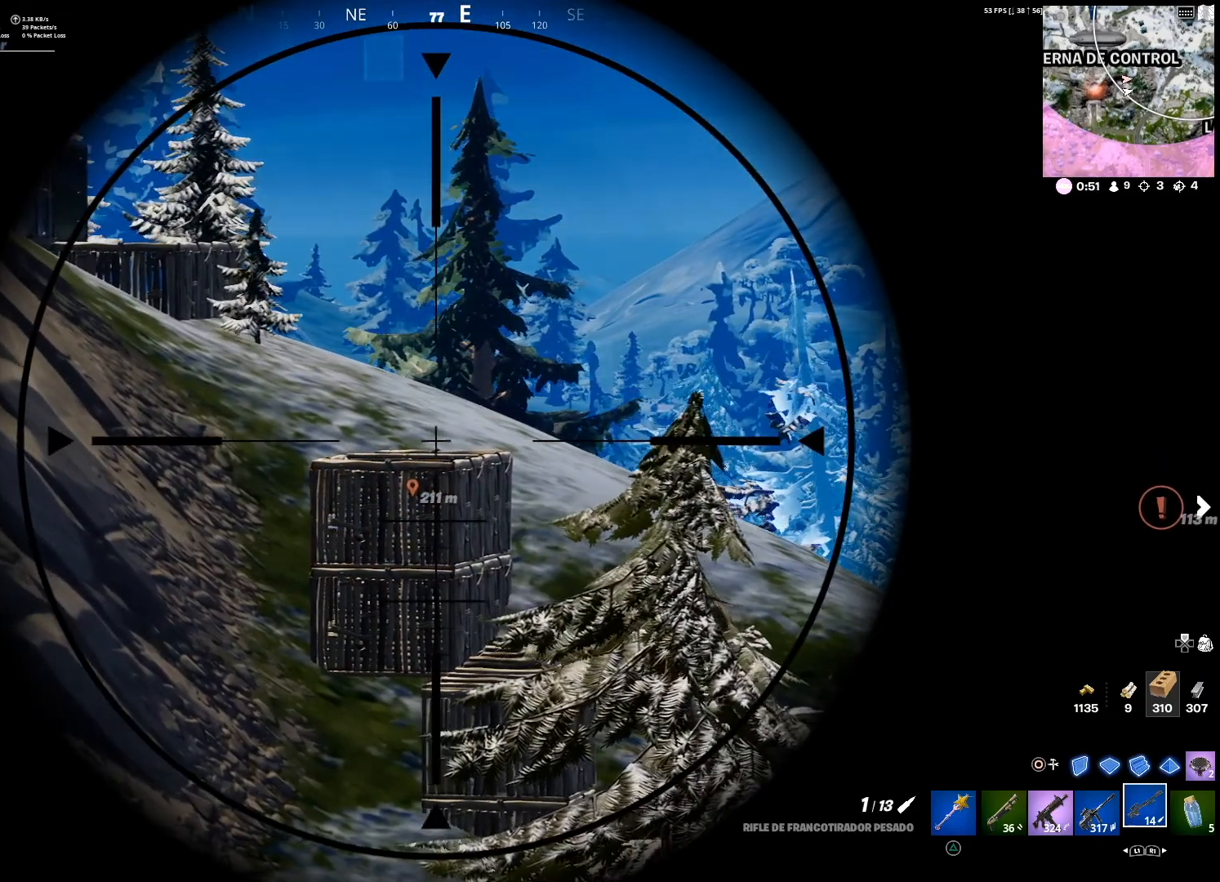
{"buttons": ["L2"], "left_stick": "left", "right_stick": "center", "events": [[33, "left_stick", "center"], [433, "left_stick", "left"]]}
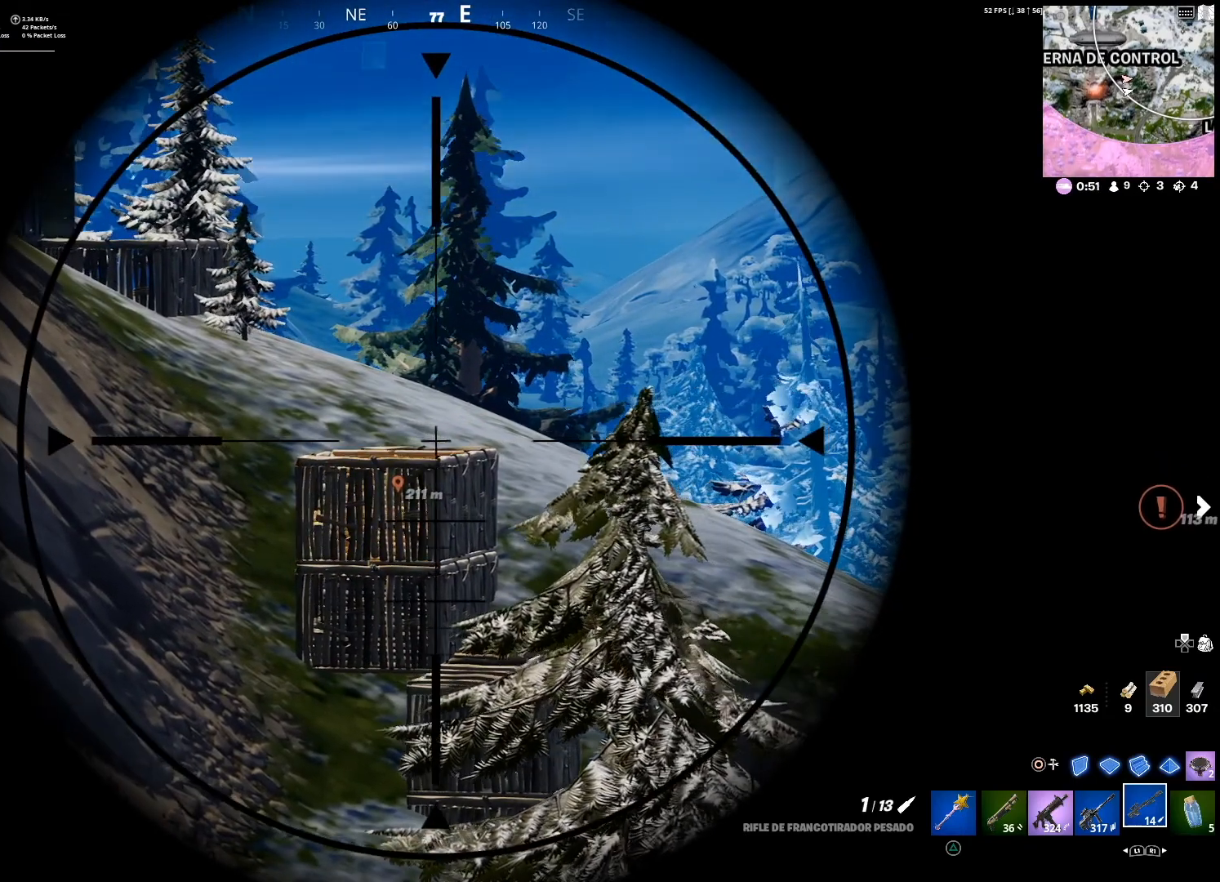
{"buttons": ["L2"], "left_stick": "center", "right_stick": "center", "events": [[34, "left_stick", "center"], [300, "left_stick", "right"], [367, "left_stick", "center"]]}
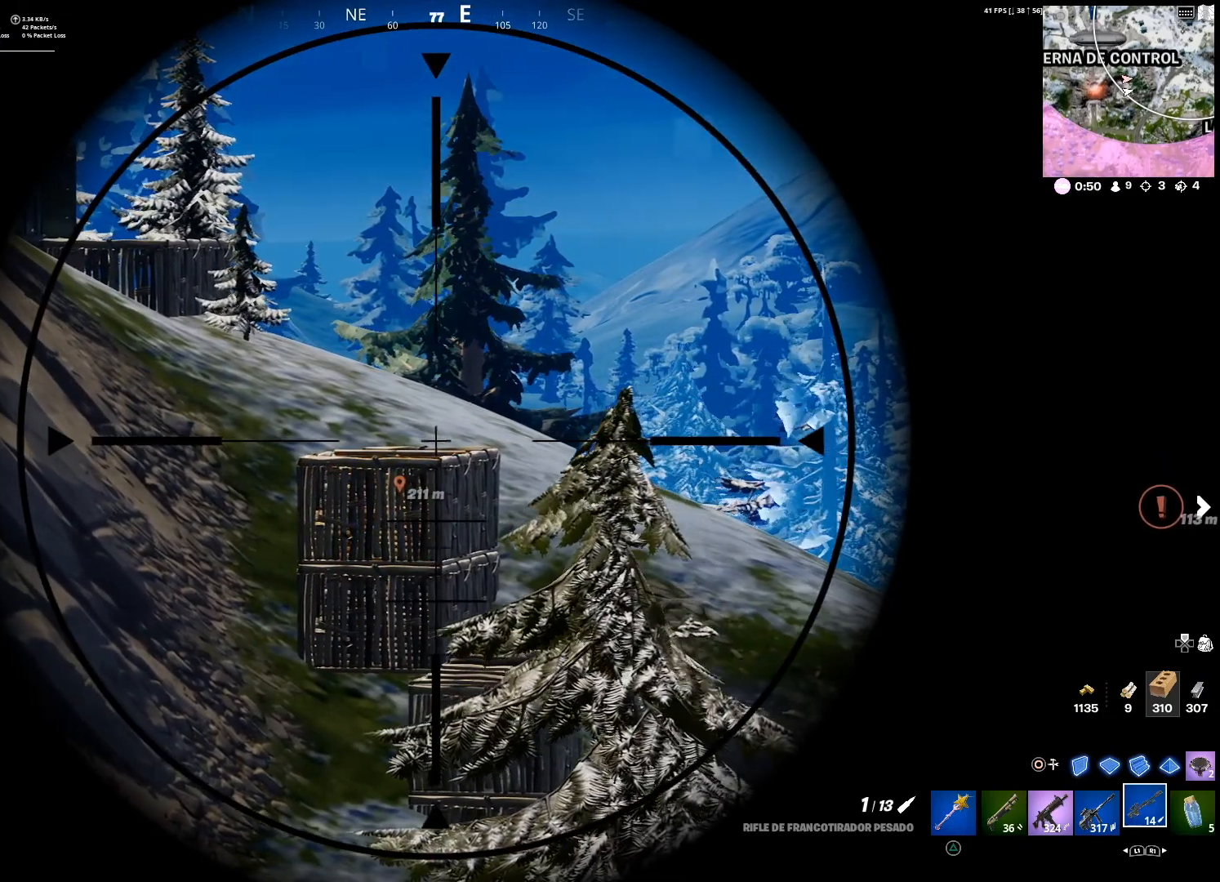
{"buttons": ["L2"], "left_stick": "center", "right_stick": "center", "events": []}
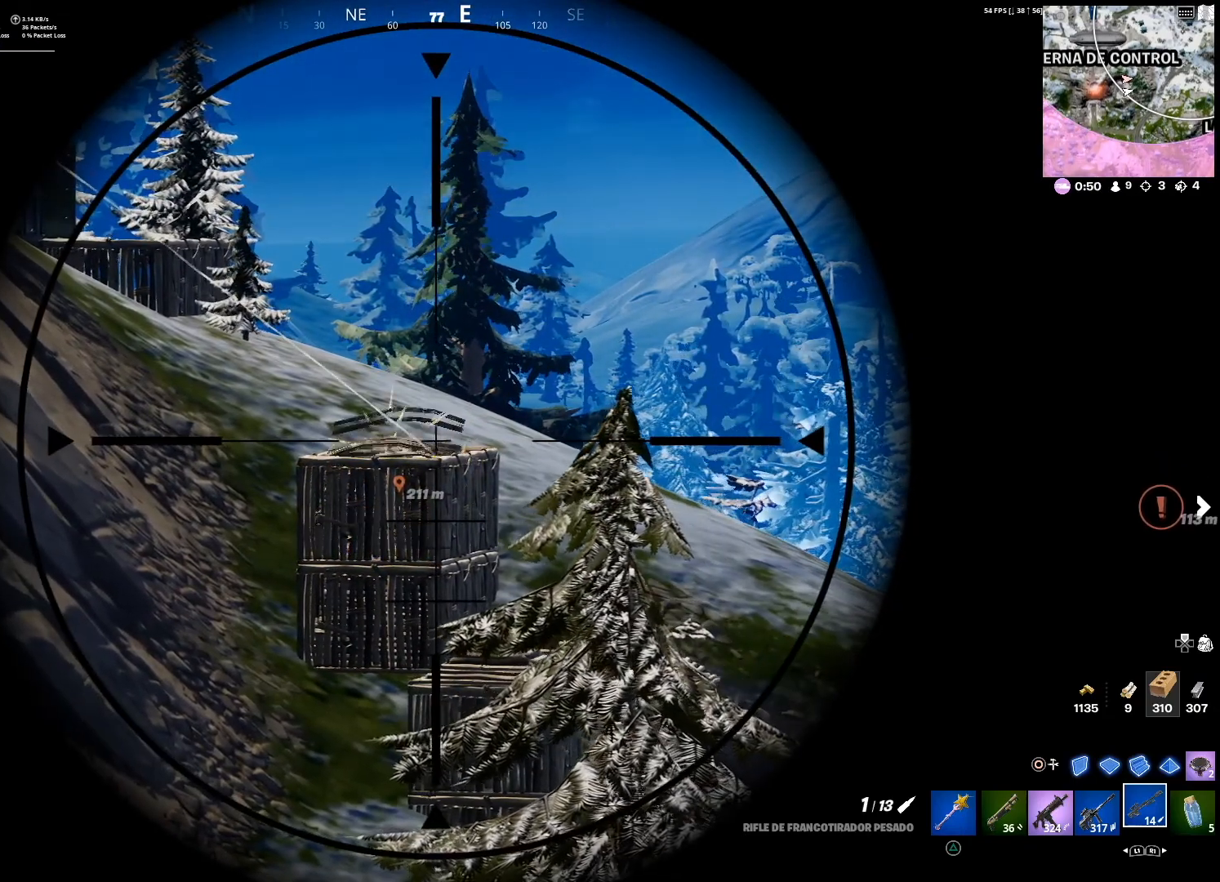
{"buttons": ["L2"], "left_stick": "left", "right_stick": "up-left", "events": [[167, "left_stick", "left"], [200, "right_stick", "left"], [300, "right_stick", "up-left"]]}
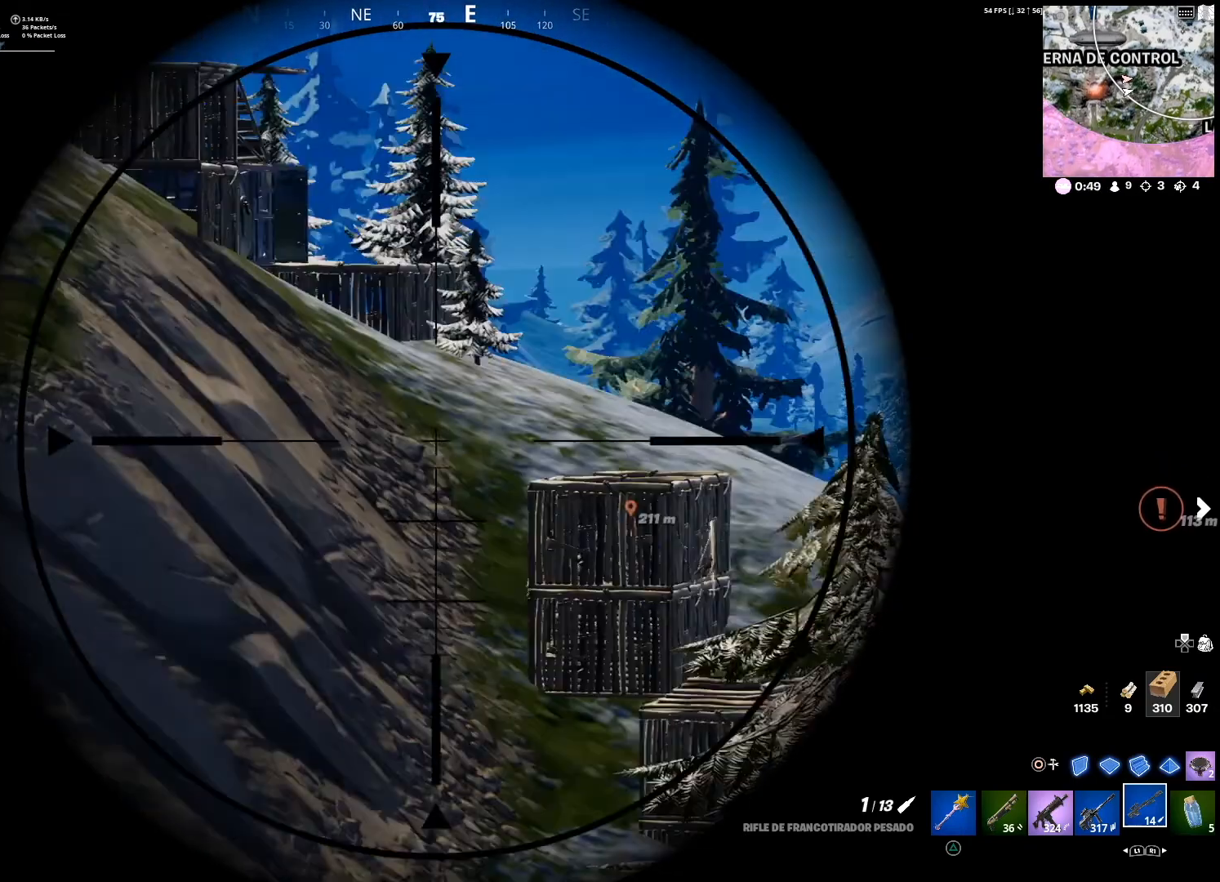
{"buttons": ["L2"], "left_stick": "down-right", "right_stick": "left", "events": [[33, "left_stick", "down-left"], [233, "right_stick", "center"], [267, "left_stick", "down"], [433, "left_stick", "down-right"], [433, "right_stick", "left"]]}
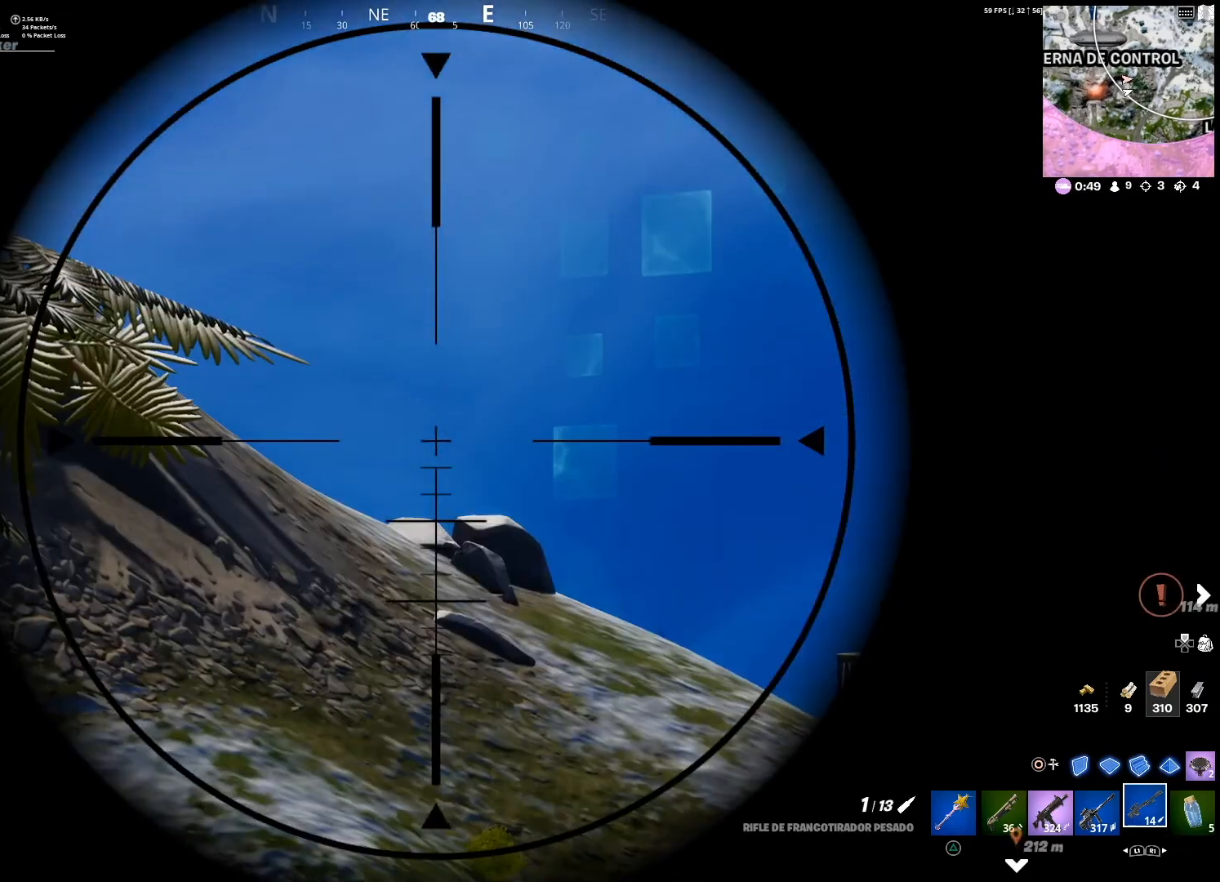
{"buttons": [], "left_stick": "left", "right_stick": "left", "events": [[234, "right_stick", "center"], [334, "L2", "up"], [334, "left_stick", "left"], [434, "right_stick", "left"]]}
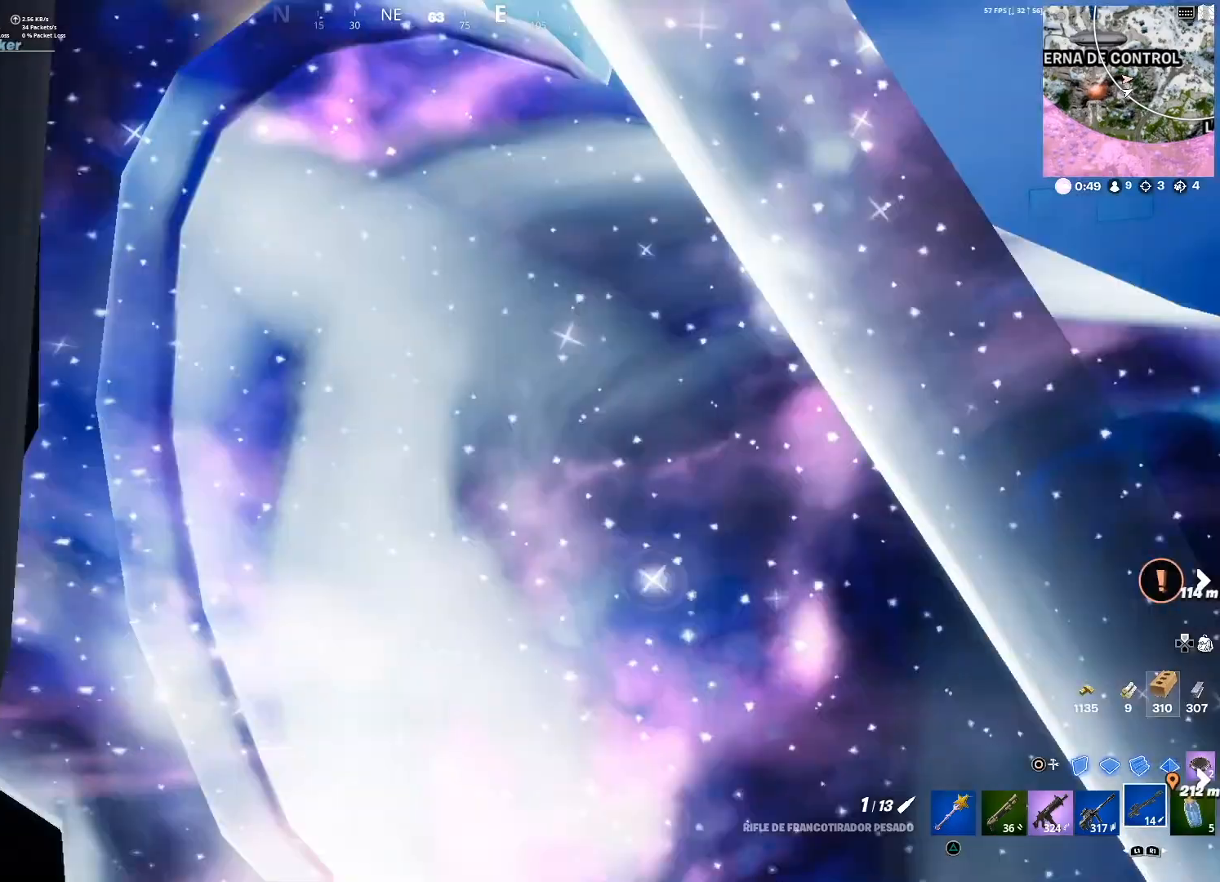
{"buttons": [], "left_stick": "up-left", "right_stick": "center", "events": [[100, "right_stick", "center"], [300, "left_stick", "up-left"]]}
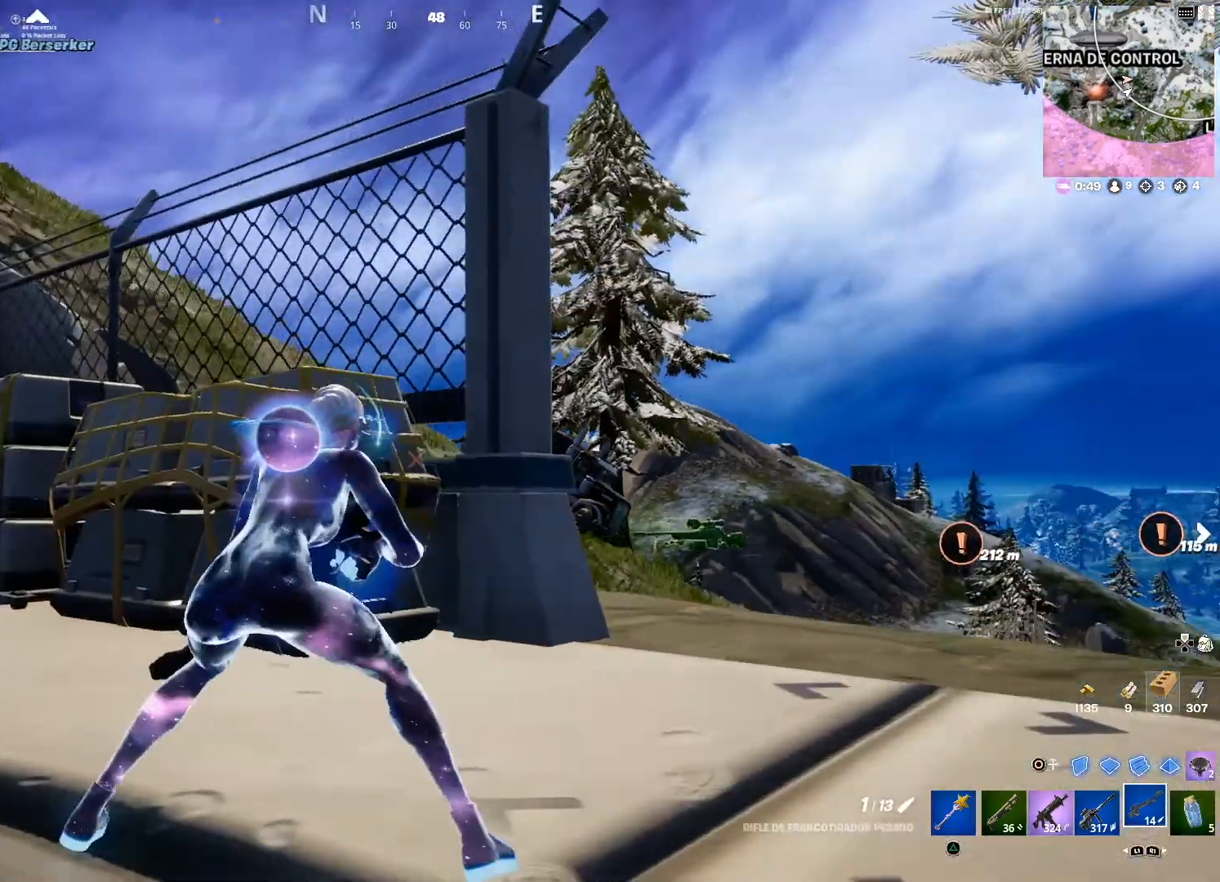
{"buttons": [], "left_stick": "down-right", "right_stick": "center", "events": [[134, "left_stick", "up"], [267, "left_stick", "right"], [267, "right_stick", "left"], [467, "left_stick", "down-right"], [467, "right_stick", "center"]]}
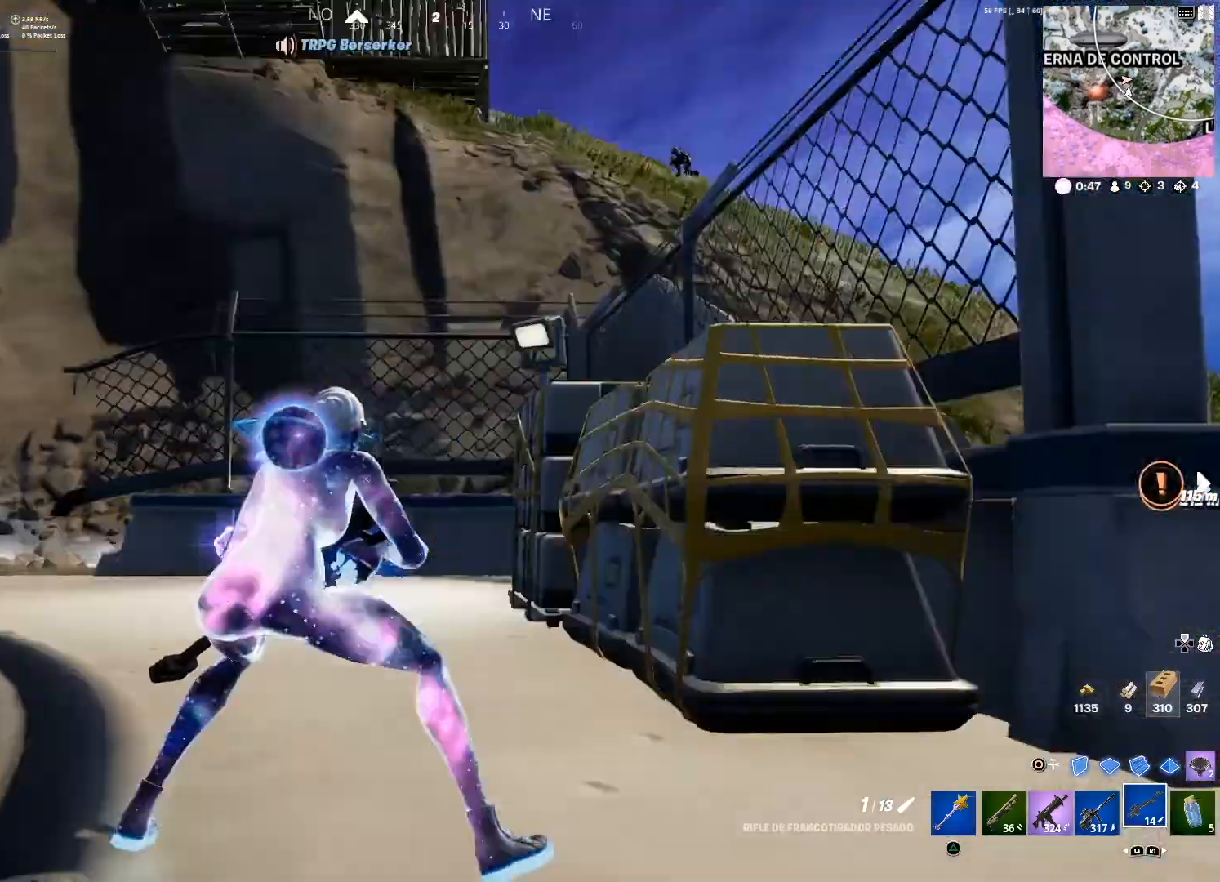
{"buttons": [], "left_stick": "down-right", "right_stick": "up-right", "events": [[467, "right_stick", "up-right"]]}
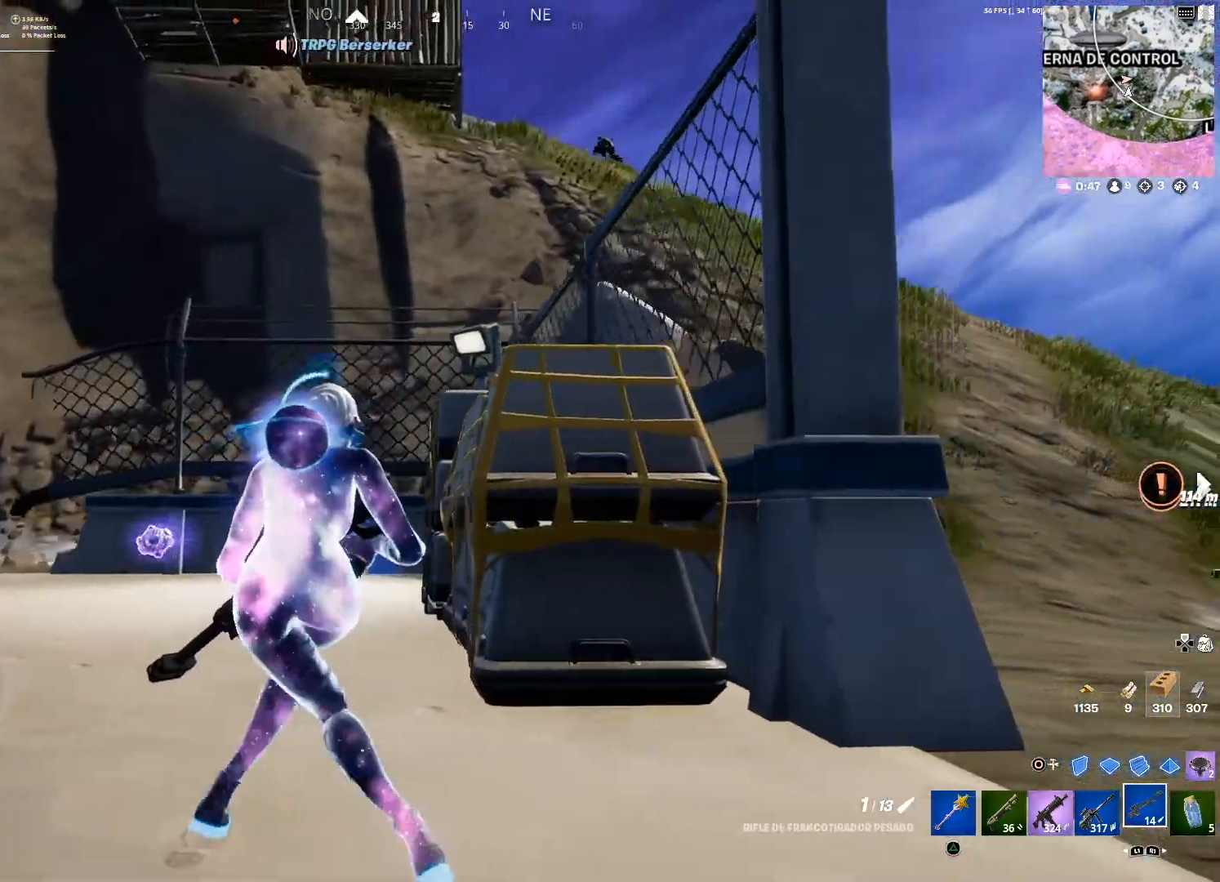
{"buttons": ["L2"], "left_stick": "down-left", "right_stick": "up-left", "events": [[100, "left_stick", "down-left"], [100, "right_stick", "center"], [167, "L2", "down"], [434, "right_stick", "up"], [501, "right_stick", "up-left"]]}
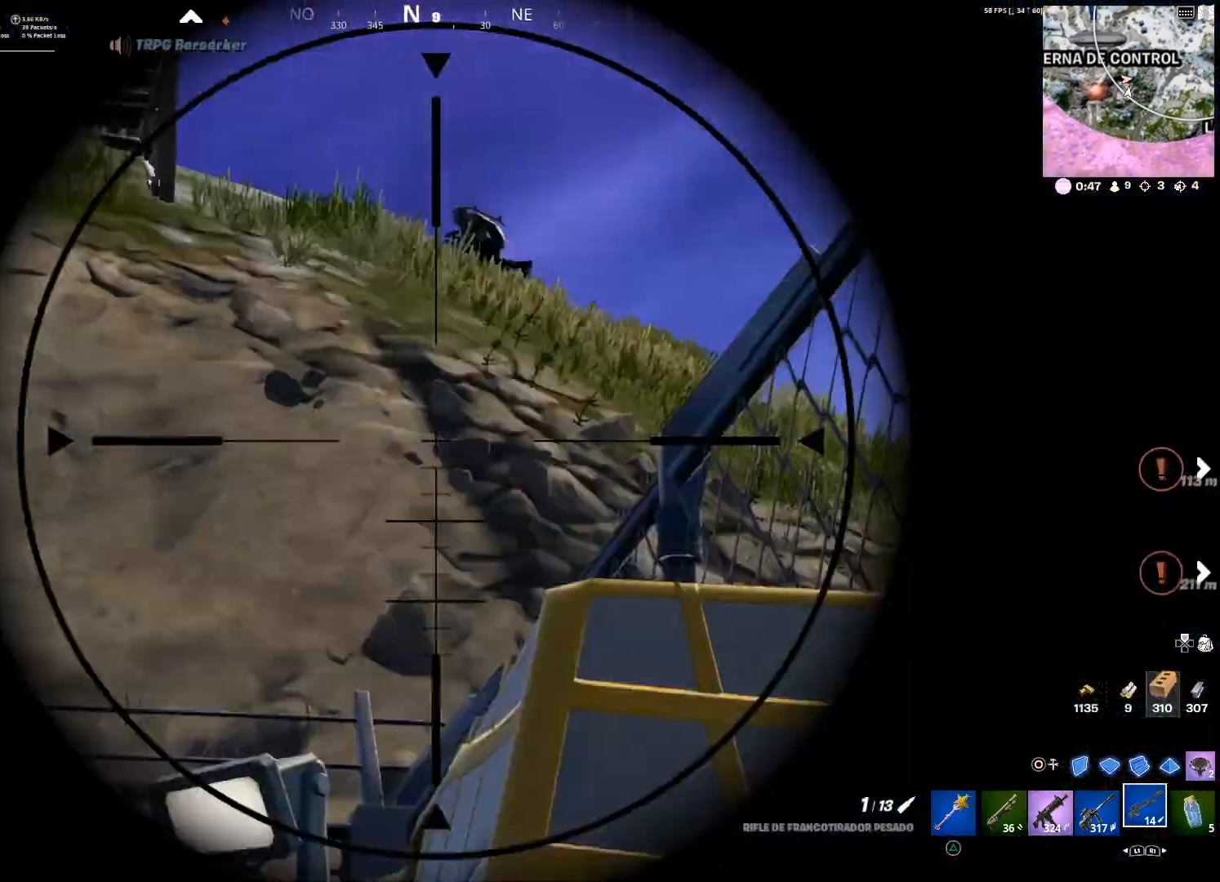
{"buttons": ["R2"], "left_stick": "down-left", "right_stick": "up-left", "events": [[200, "right_stick", "center"], [400, "right_stick", "up-left"], [500, "L2", "up"], [500, "R2", "down"]]}
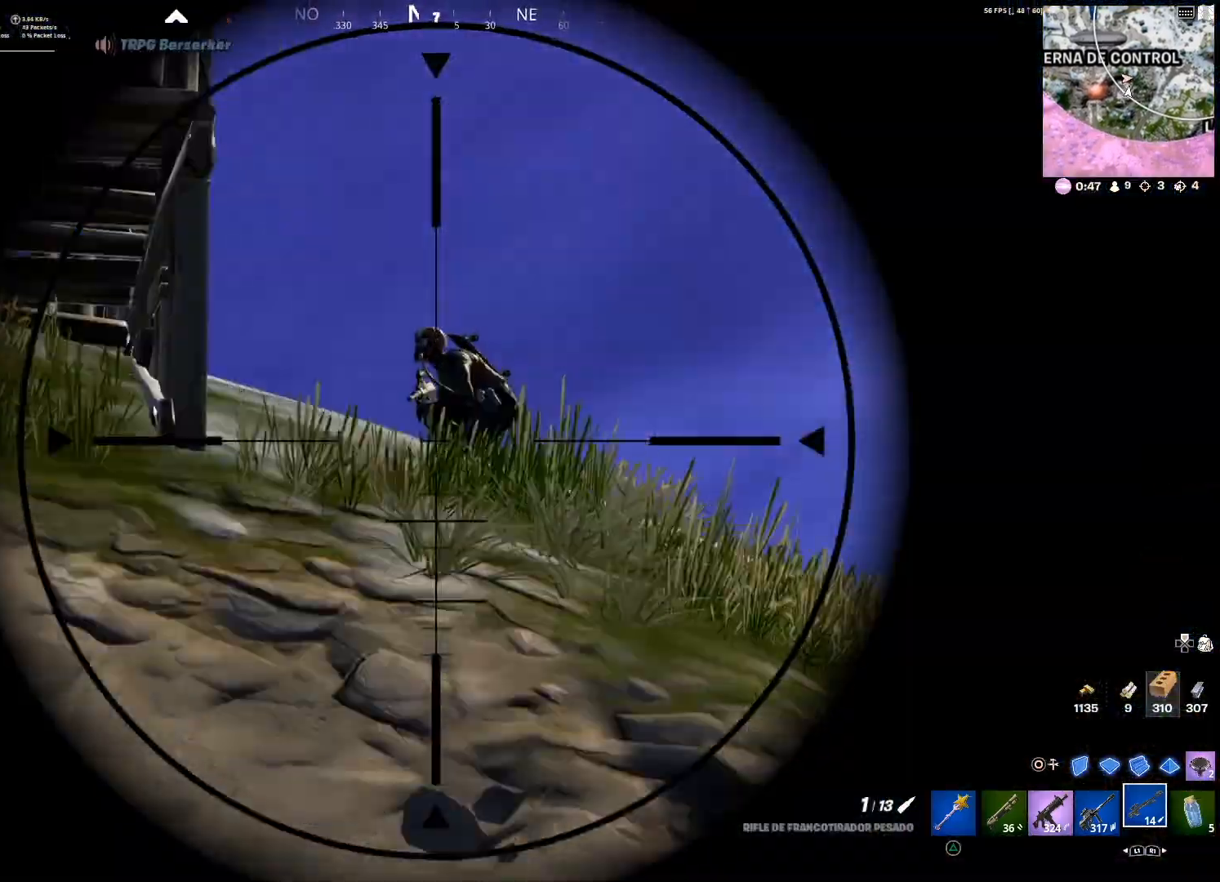
{"buttons": ["L2"], "left_stick": "down-right", "right_stick": "center", "events": [[34, "left_stick", "left"], [34, "right_stick", "center"], [167, "R2", "up"], [167, "left_stick", "up-right"], [234, "L2", "down"], [234, "left_stick", "right"], [334, "left_stick", "down-right"]]}
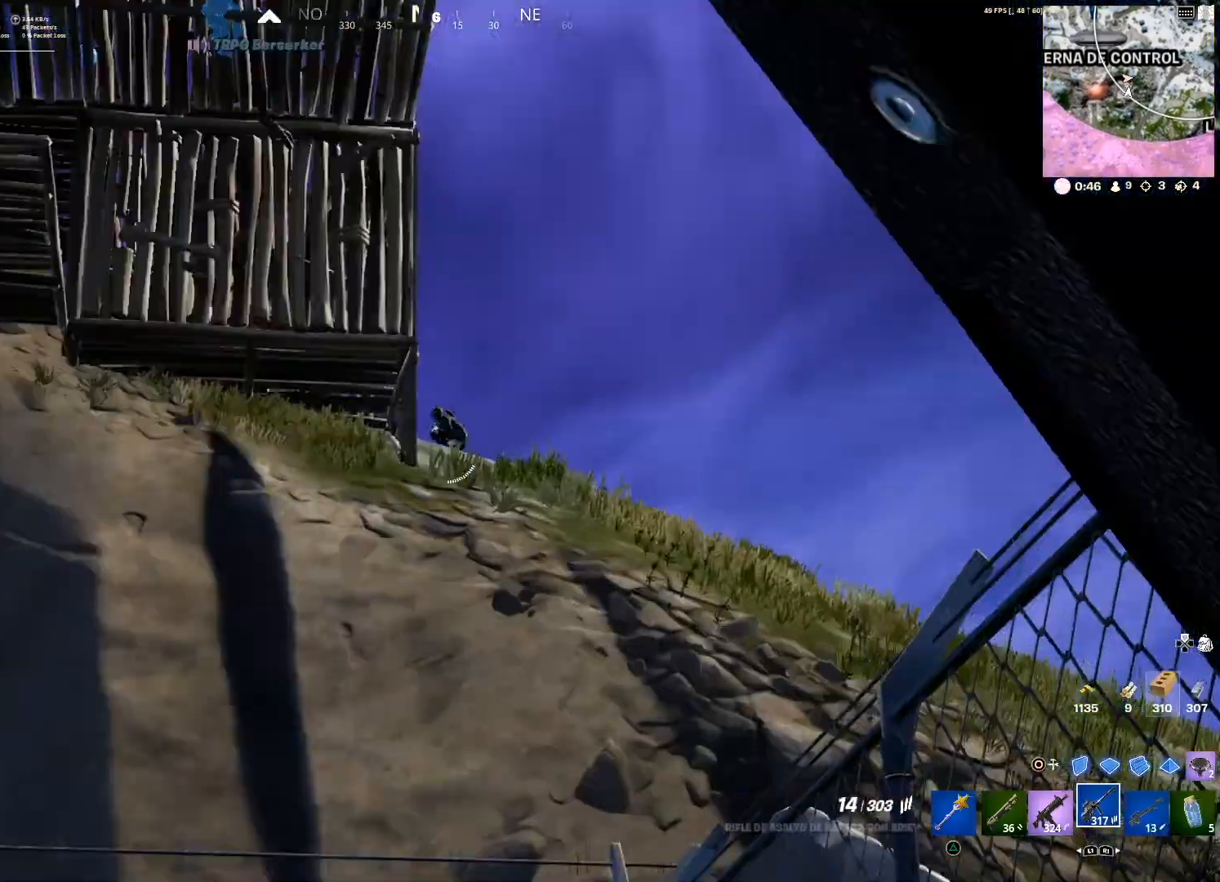
{"buttons": ["L2", "R2"], "left_stick": "down", "right_stick": "center", "events": [[66, "right_stick", "up-left"], [100, "left_stick", "down"], [167, "R2", "down"], [167, "right_stick", "center"], [333, "left_stick", "down-right"], [433, "right_stick", "down"], [500, "left_stick", "down"], [500, "right_stick", "center"]]}
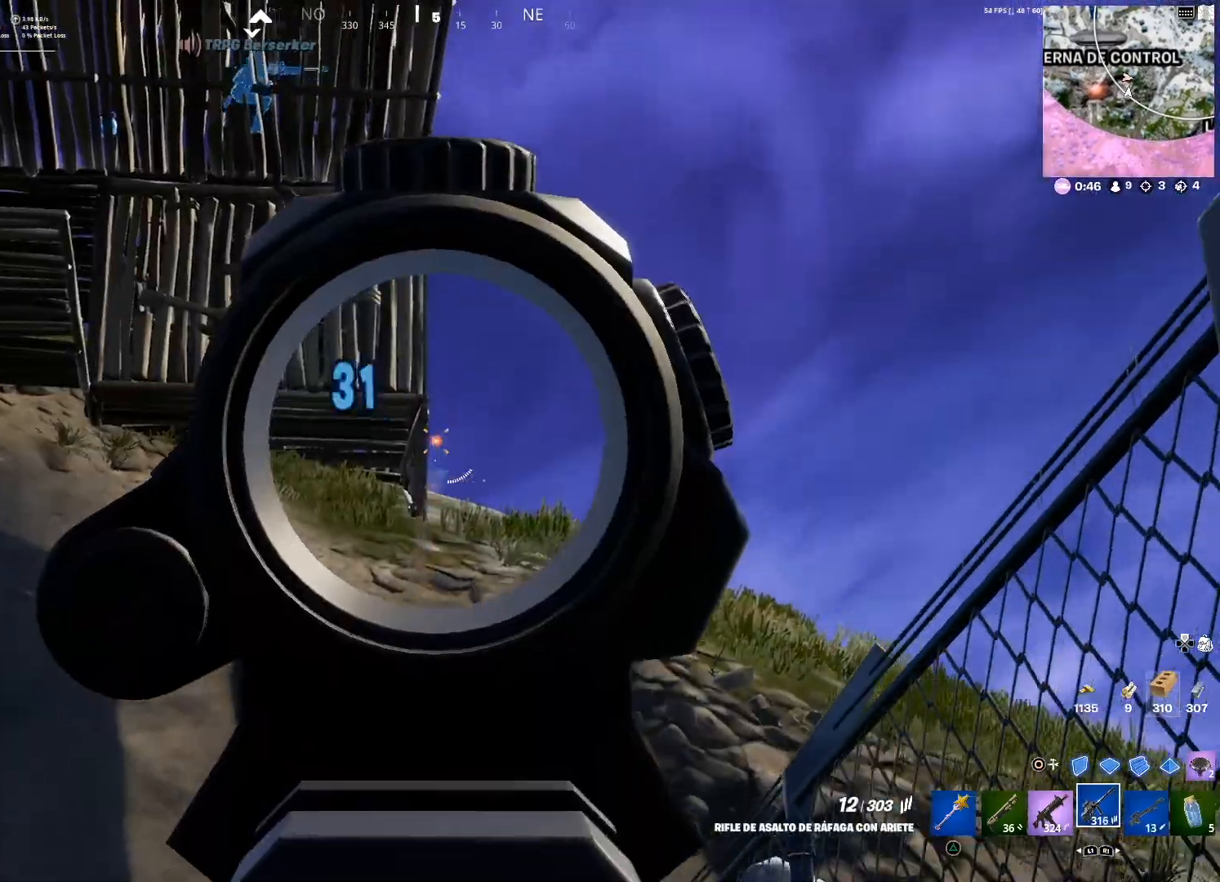
{"buttons": ["CIRCLE"], "left_stick": "up-left", "right_stick": "center", "events": [[100, "left_stick", "down-left"], [167, "L2", "up"], [234, "R2", "up"], [334, "left_stick", "up-left"], [501, "CIRCLE", "down"]]}
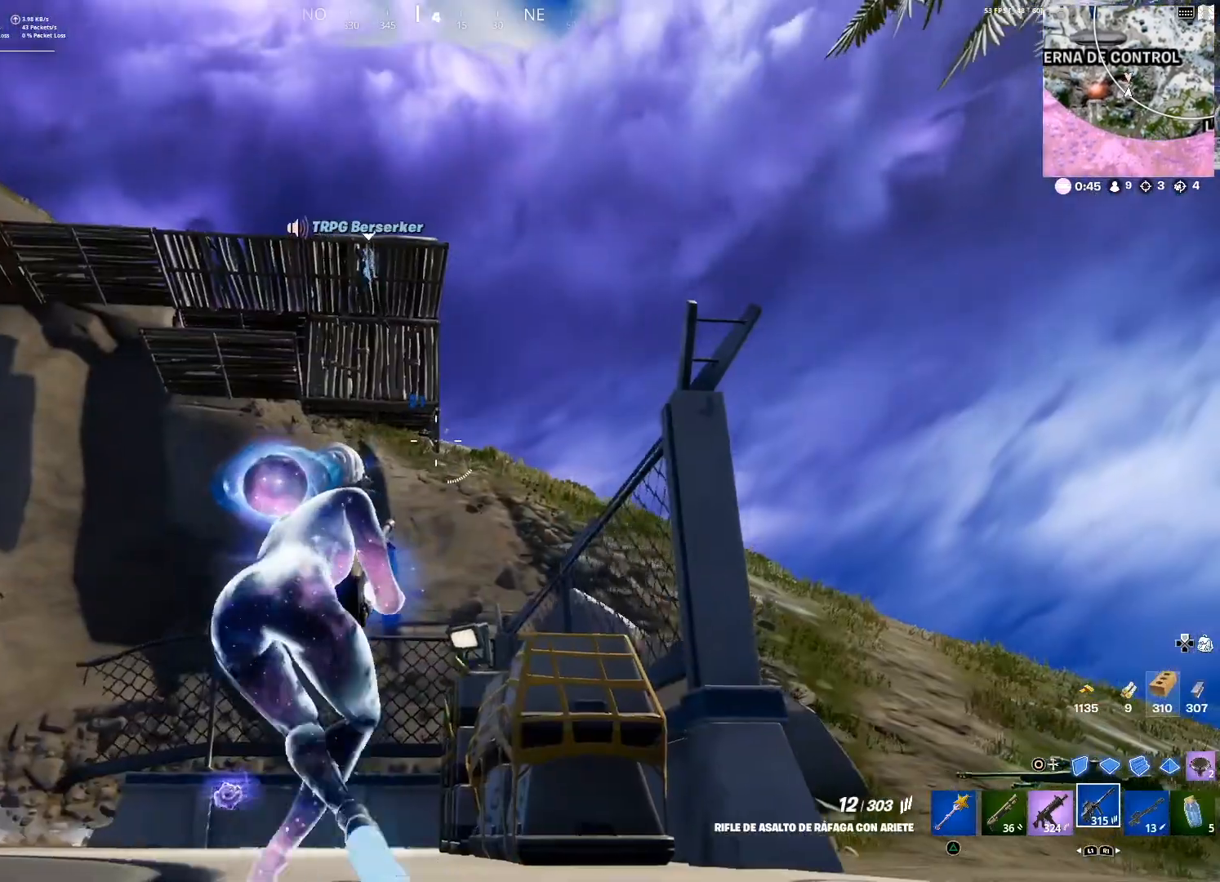
{"buttons": ["L2"], "left_stick": "up", "right_stick": "center", "events": [[100, "CIRCLE", "up"], [100, "L2", "down"], [133, "left_stick", "up"], [200, "CROSS", "down"], [300, "CROSS", "up"]]}